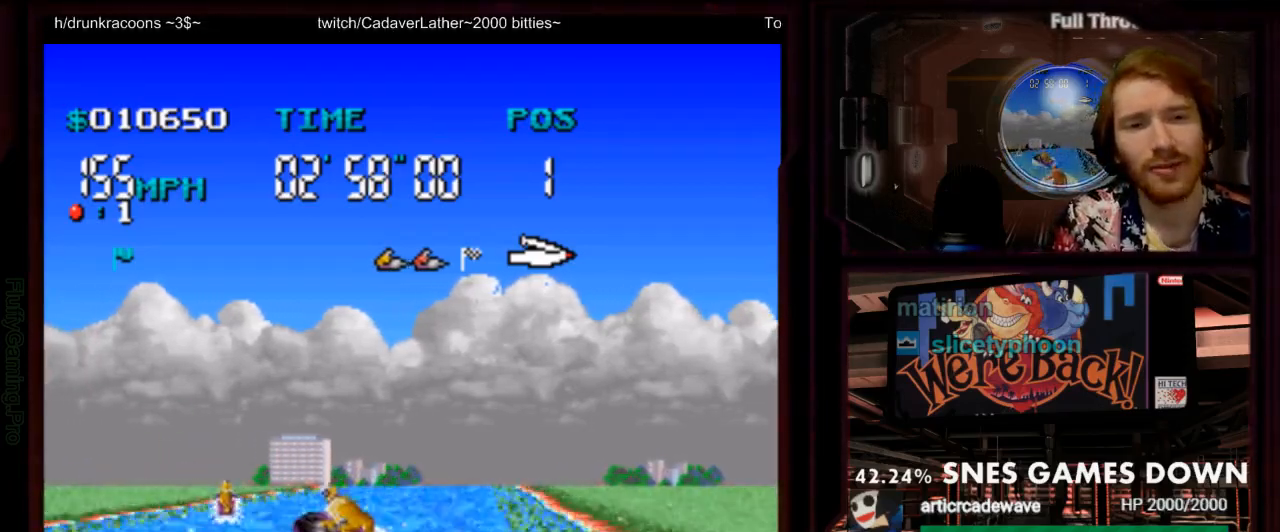
Gameplay with a controller (Nintendo layout); each line is a JSON object with the inputs held at the frame after it (dt_ms = milliseconds from this image to that frame). "events" lists button and stick changes between this image and that frame as [ms after this image, input, new state], when the widget could be followed in between. Not read: L3 R3 SELECT START.
{"dt_ms": 1000, "buttons": ["A"]}
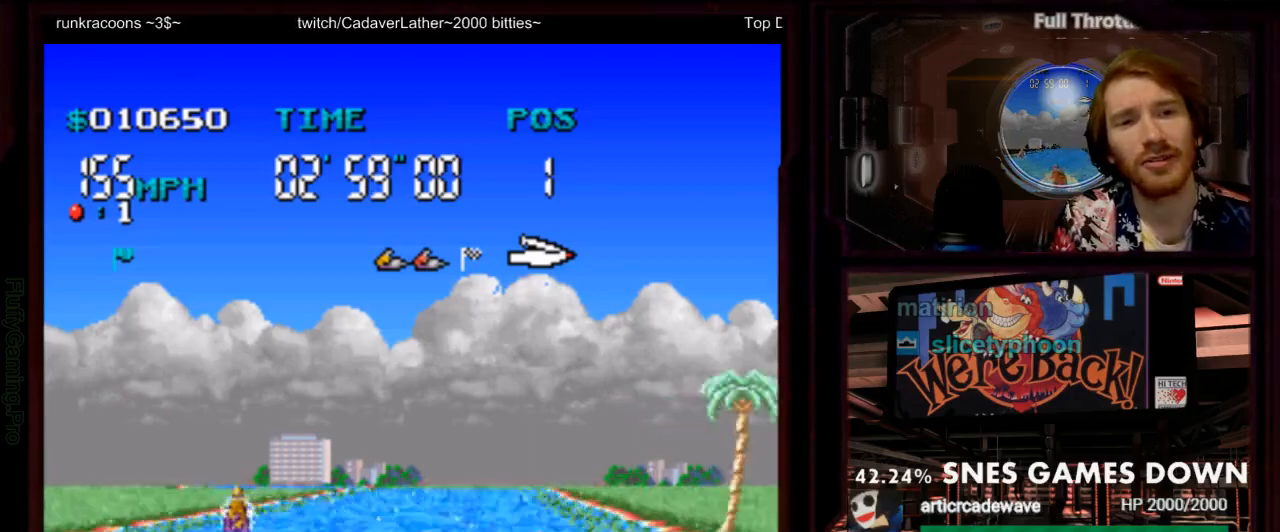
{"dt_ms": 500, "buttons": ["A"], "events": [[50, "DPAD_RIGHT", "down"], [167, "DPAD_RIGHT", "up"]]}
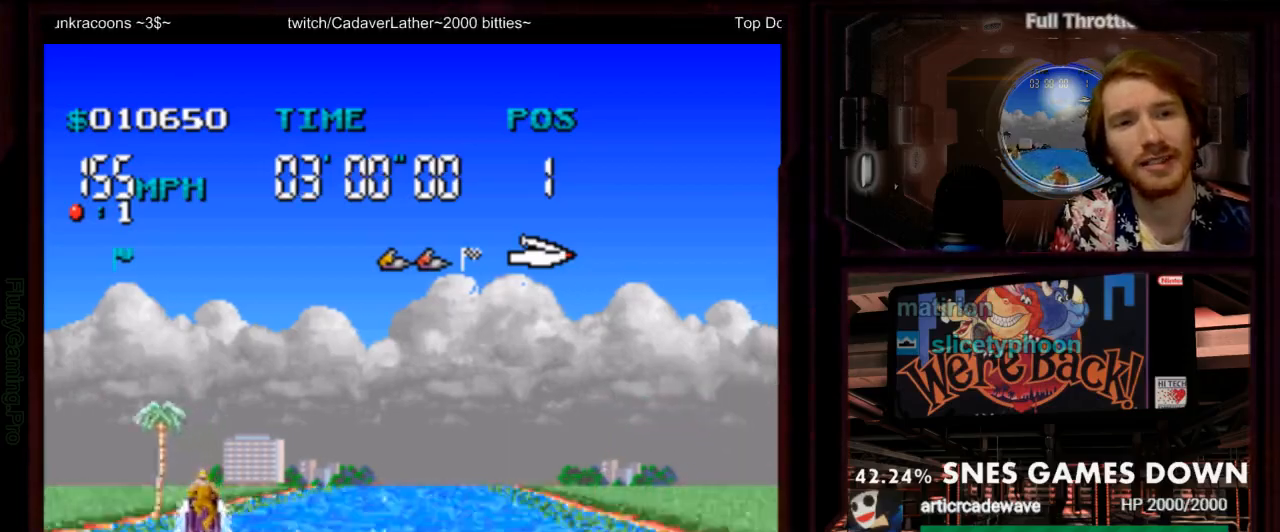
{"dt_ms": 500, "buttons": ["A"], "events": []}
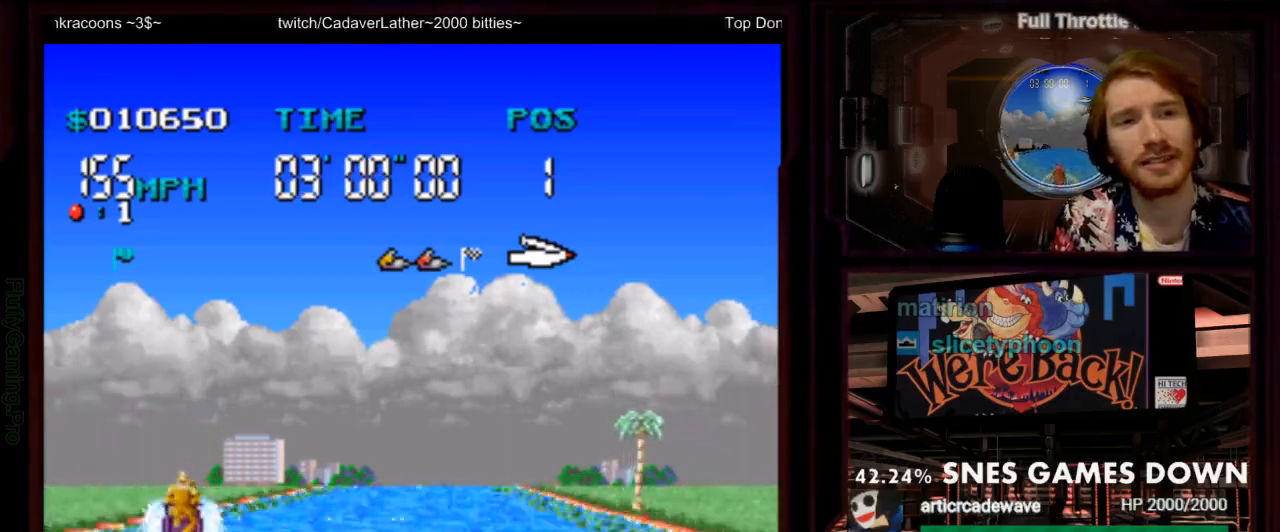
{"dt_ms": 1000, "buttons": ["A"], "events": []}
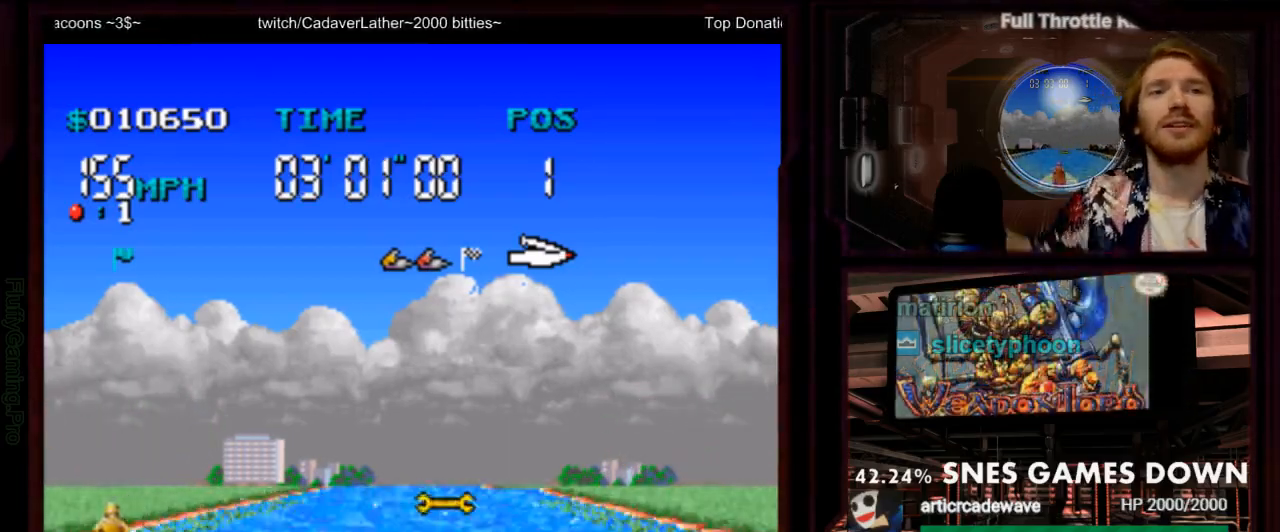
{"dt_ms": 500, "buttons": ["A"]}
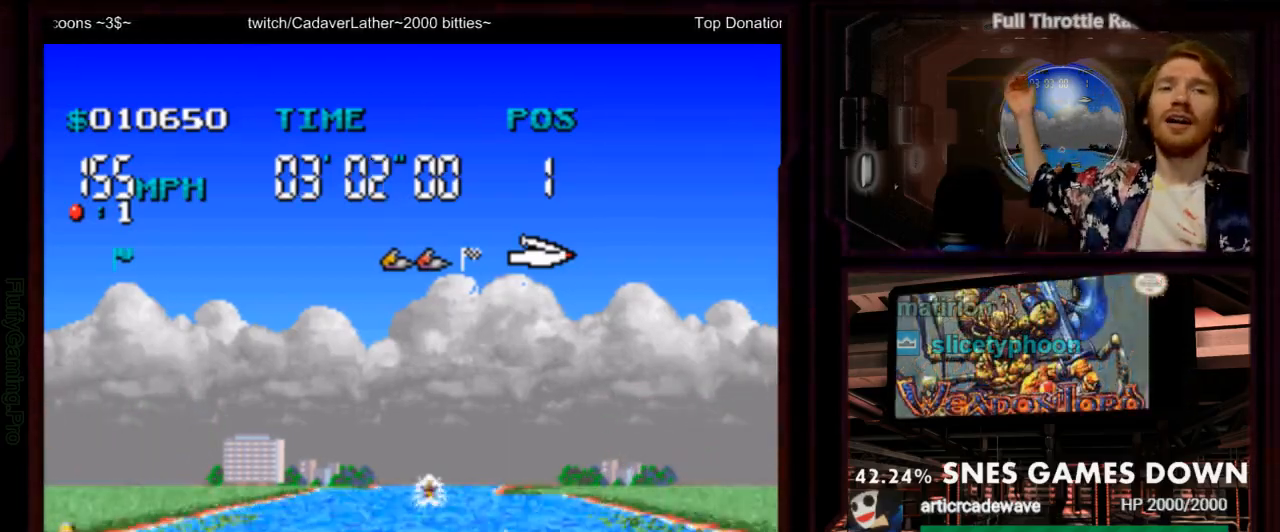
{"dt_ms": 500, "buttons": ["A"], "events": []}
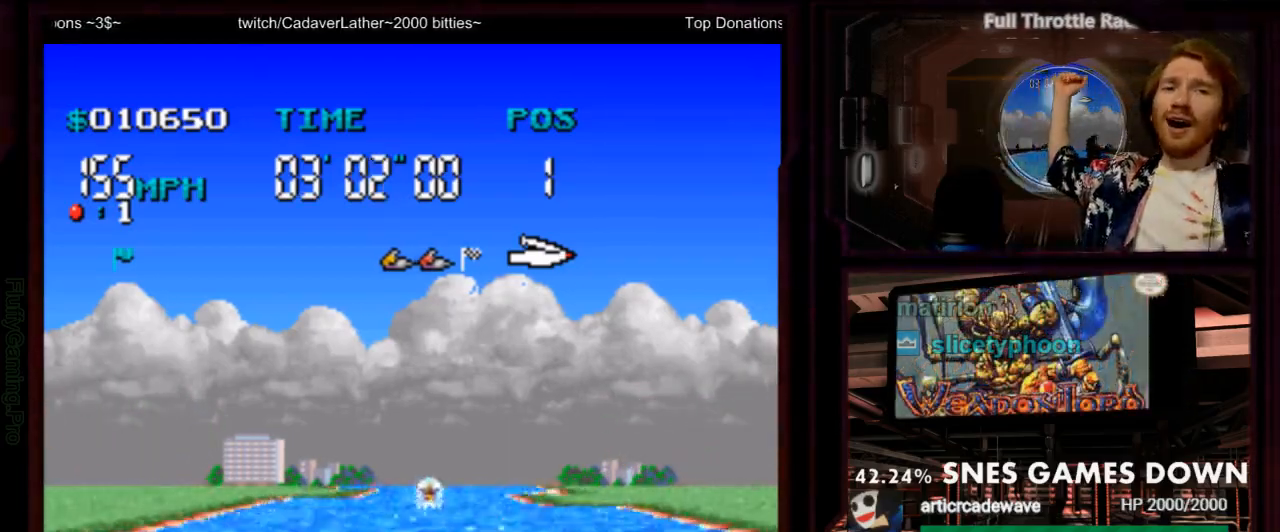
{"dt_ms": 500, "buttons": ["A"]}
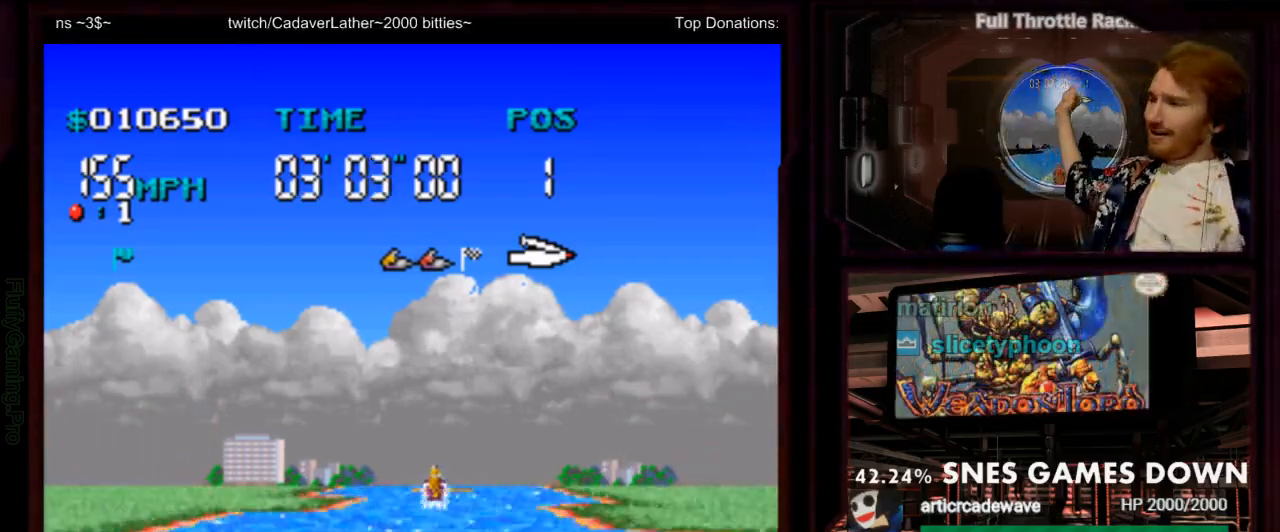
{"dt_ms": 500, "buttons": ["A"], "events": []}
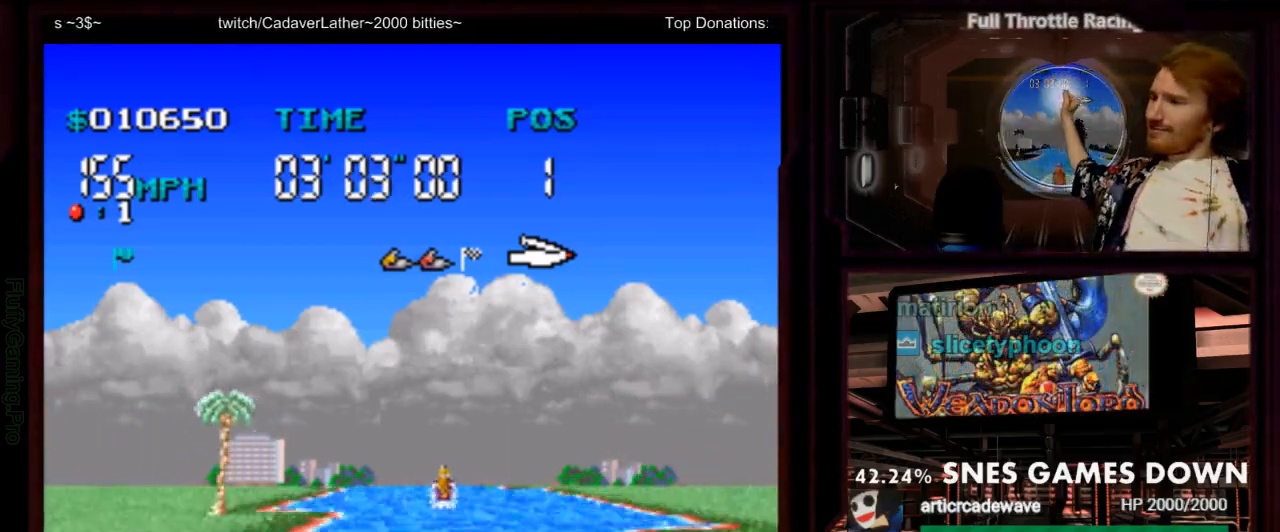
{"dt_ms": 500, "buttons": ["A"], "events": []}
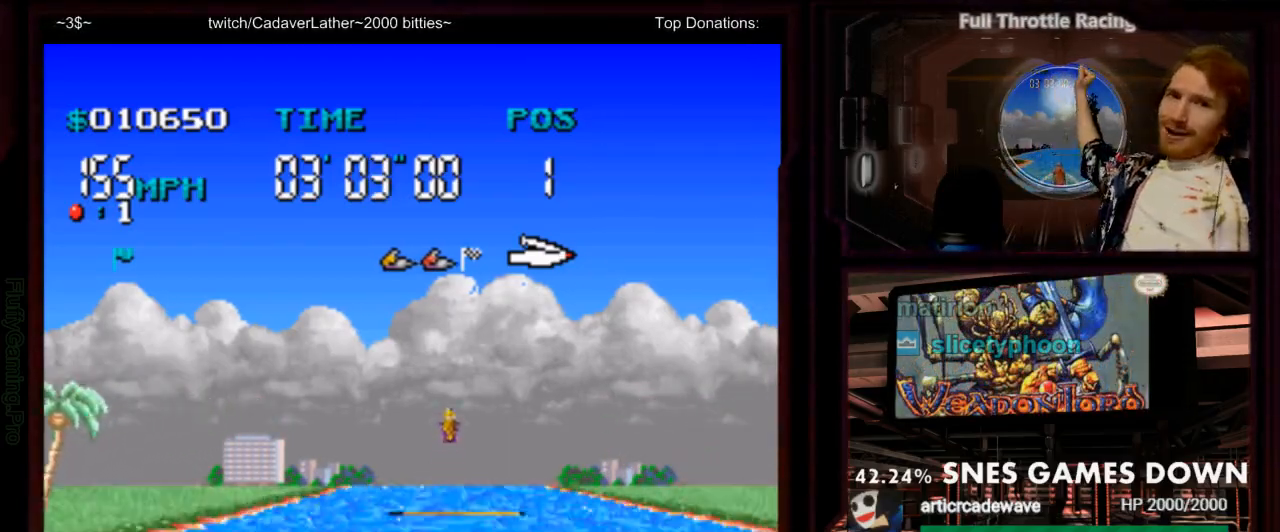
{"dt_ms": 500, "buttons": ["A"], "events": []}
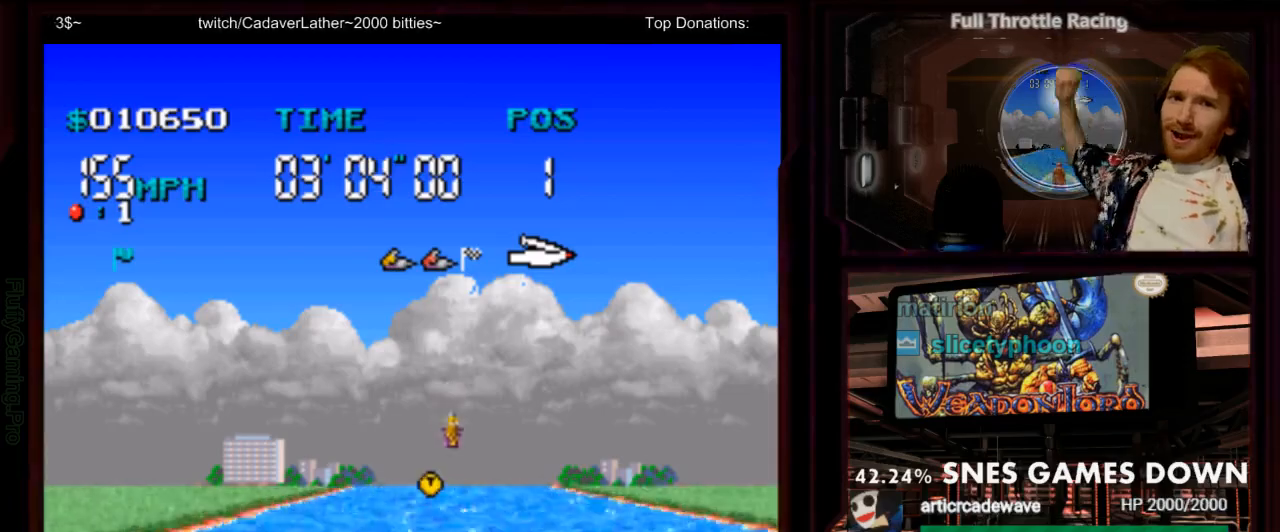
{"dt_ms": 500, "buttons": ["A"], "events": []}
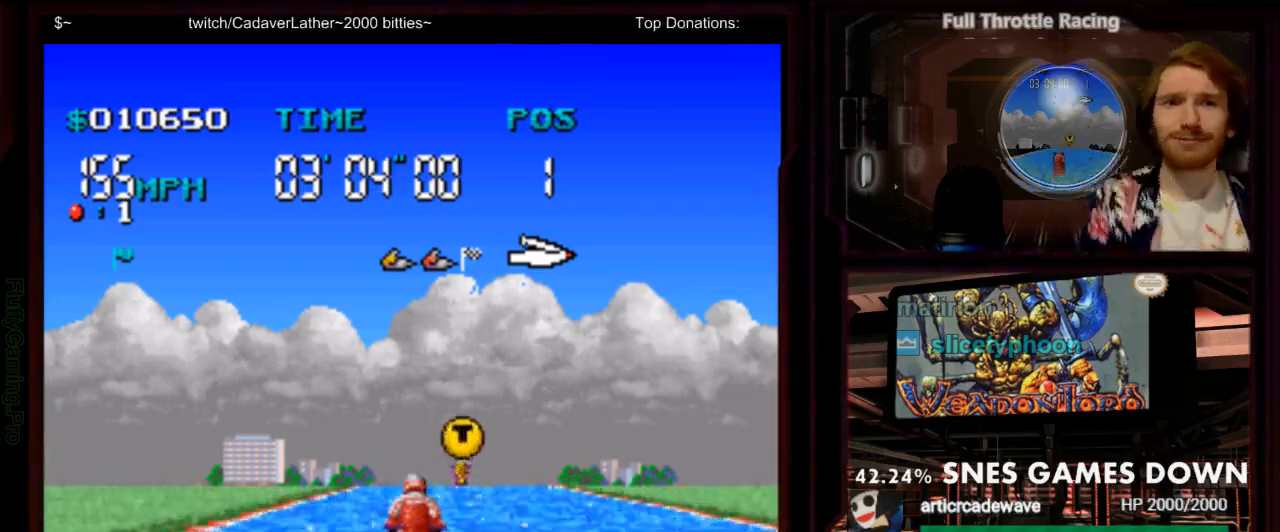
{"dt_ms": 500, "buttons": ["A"], "events": []}
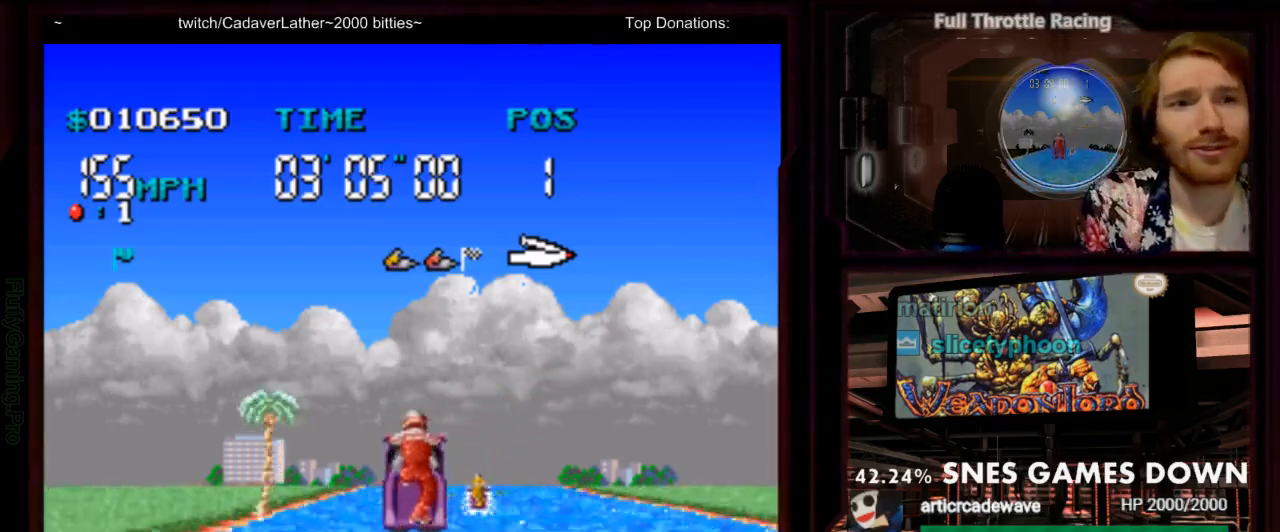
{"dt_ms": 500, "buttons": ["A"], "events": [[67, "DPAD_DOWN", "down"], [117, "DPAD_DOWN", "up"], [183, "DPAD_RIGHT", "down"], [233, "DPAD_RIGHT", "up"]]}
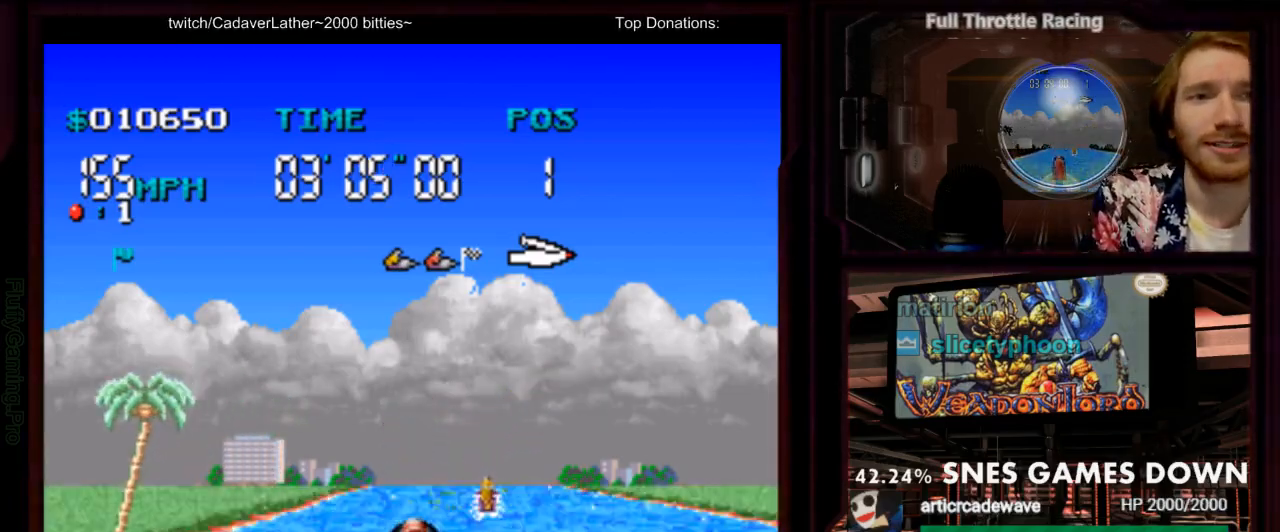
{"dt_ms": 500, "buttons": ["A"], "events": []}
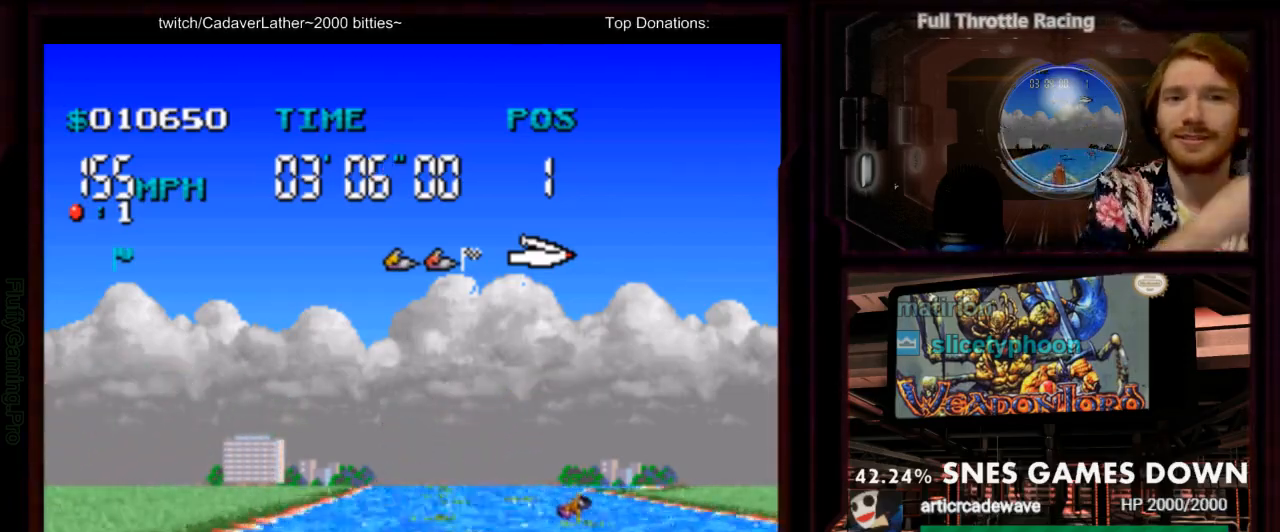
{"dt_ms": 1000, "buttons": ["A"]}
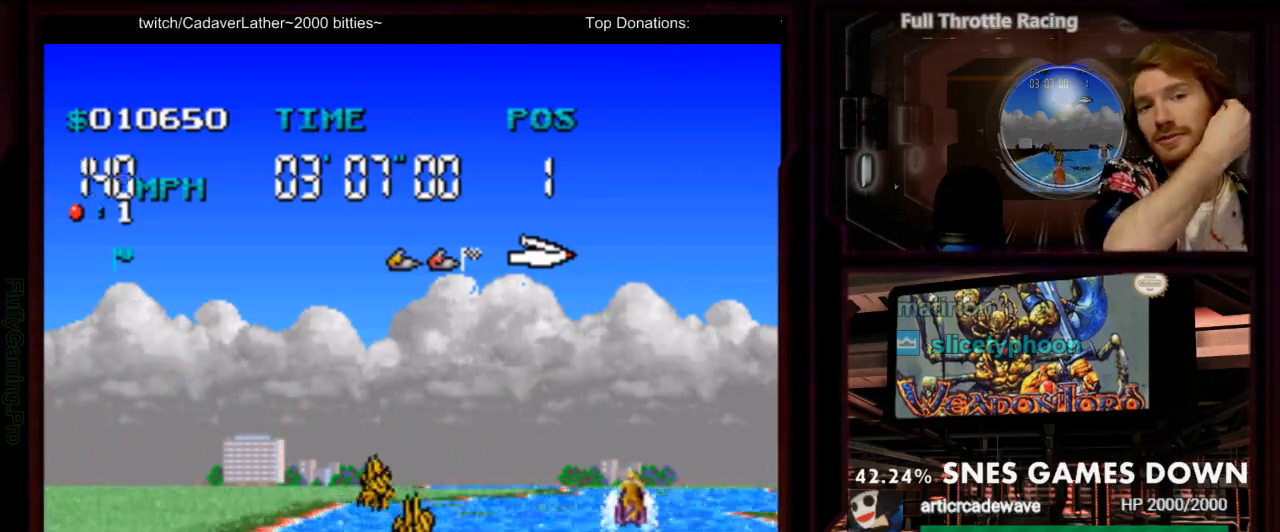
{"dt_ms": 500, "buttons": ["A"], "events": []}
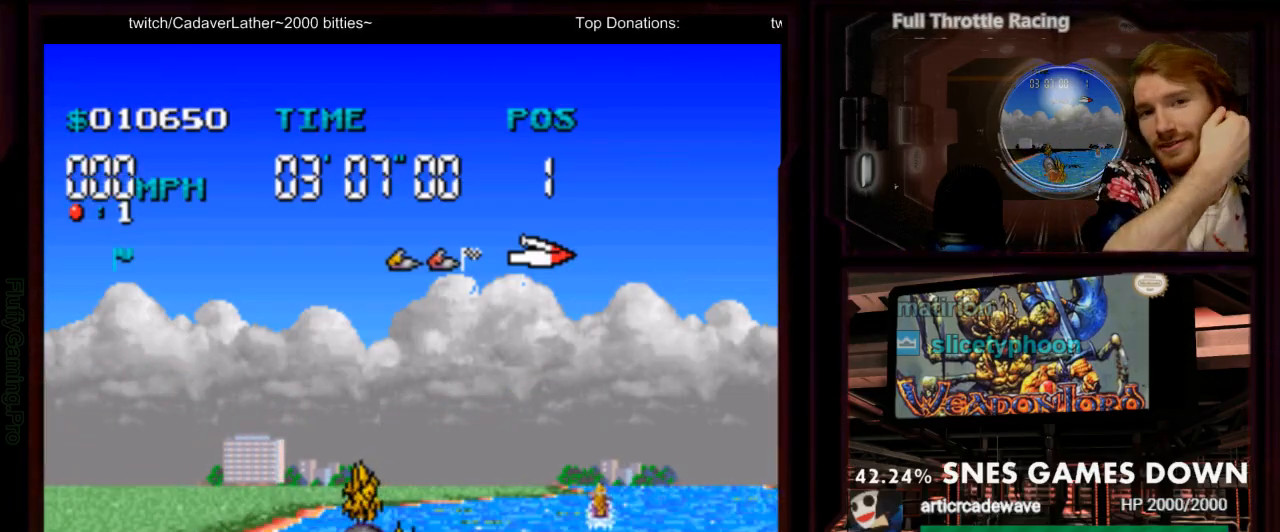
{"dt_ms": 500, "buttons": ["A"], "events": []}
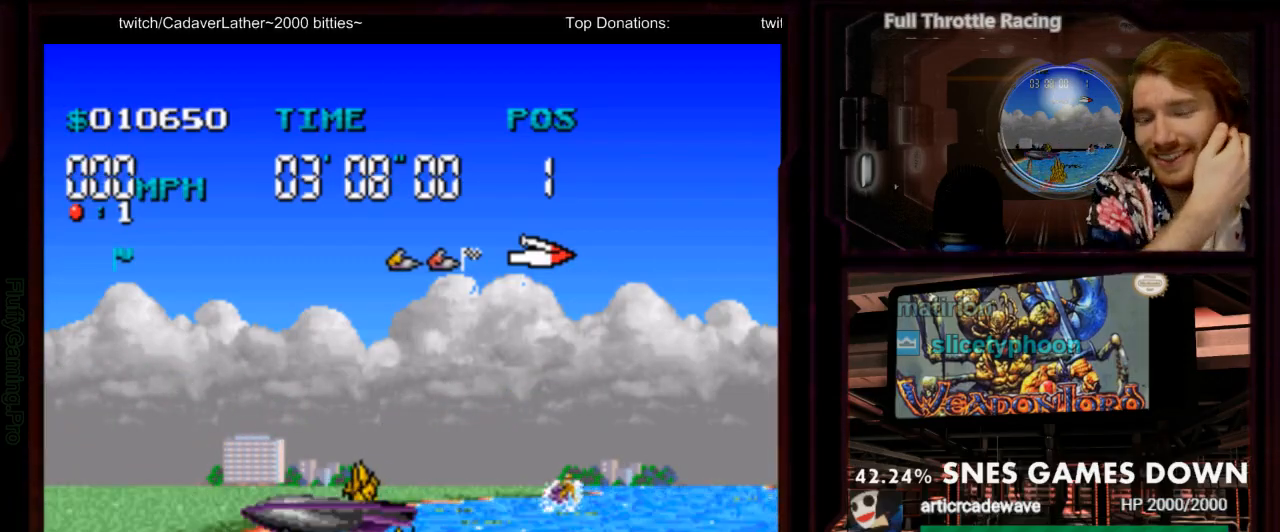
{"dt_ms": 500, "buttons": ["A"], "events": []}
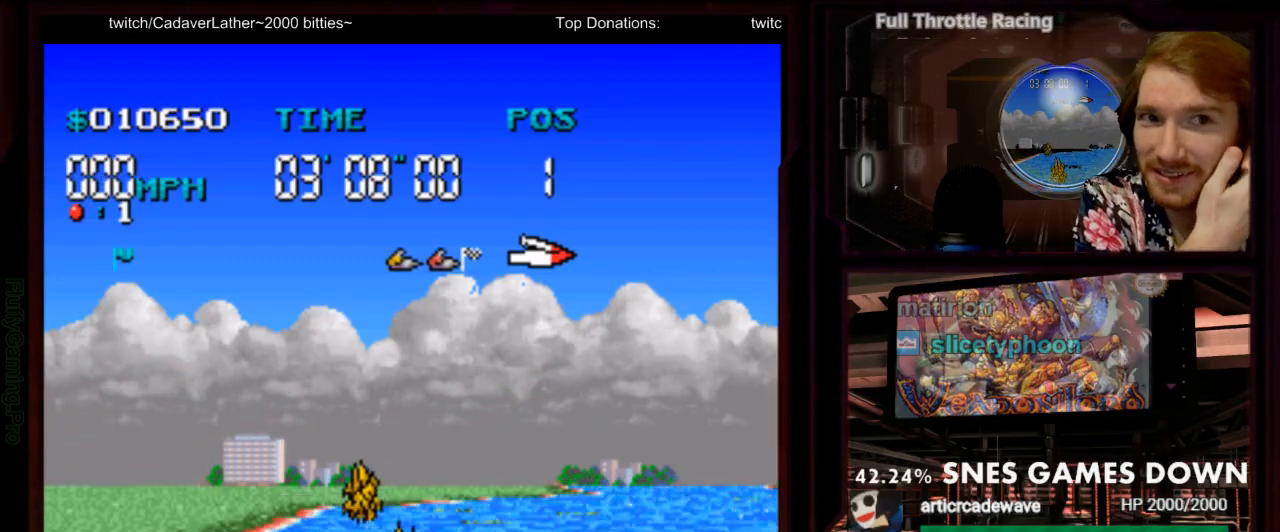
{"dt_ms": 500, "buttons": ["A"], "events": []}
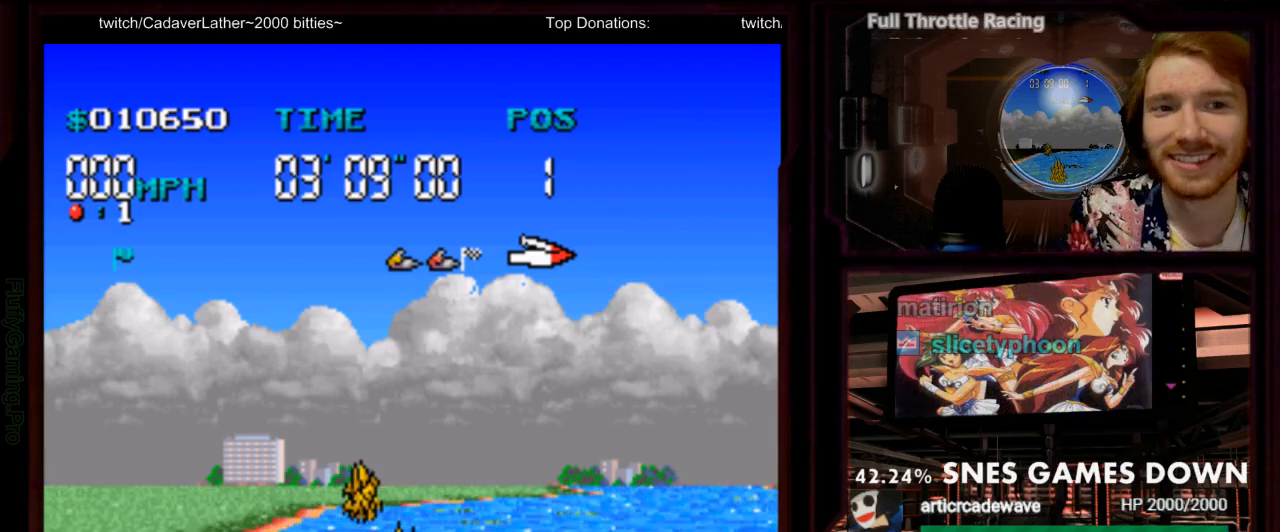
{"dt_ms": 500, "buttons": ["A", "DPAD_RIGHT"], "events": [[300, "DPAD_DOWN", "down"], [300, "DPAD_RIGHT", "down"], [317, "DPAD_UP", "down"], [367, "DPAD_UP", "up"], [383, "DPAD_DOWN", "up"]]}
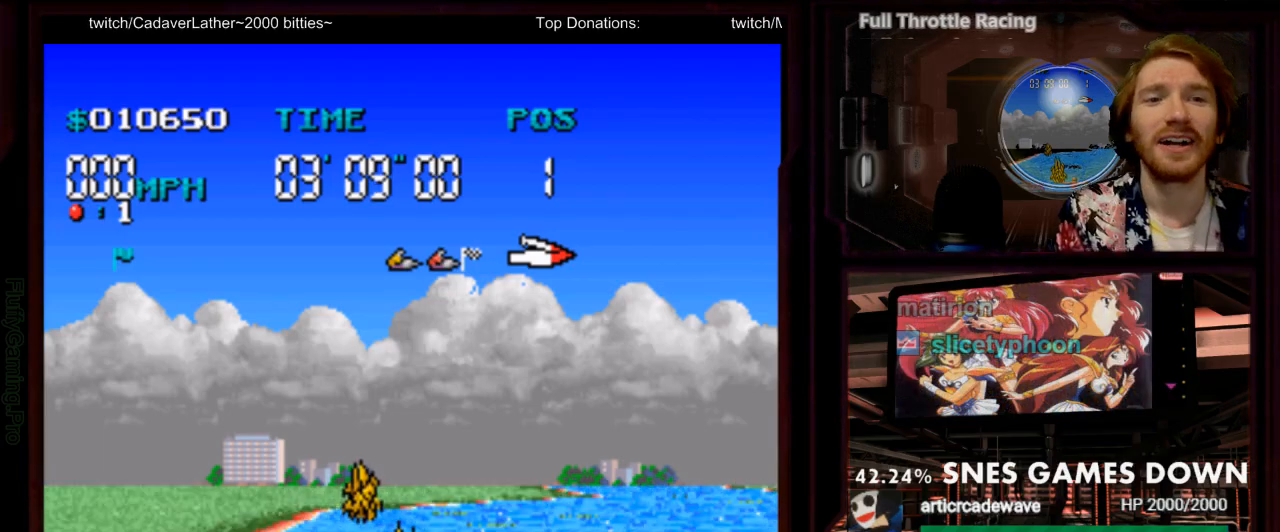
{"dt_ms": 500, "buttons": ["DPAD_RIGHT"], "events": [[150, "DPAD_RIGHT", "up"], [367, "DPAD_RIGHT", "down"], [500, "A", "up"]]}
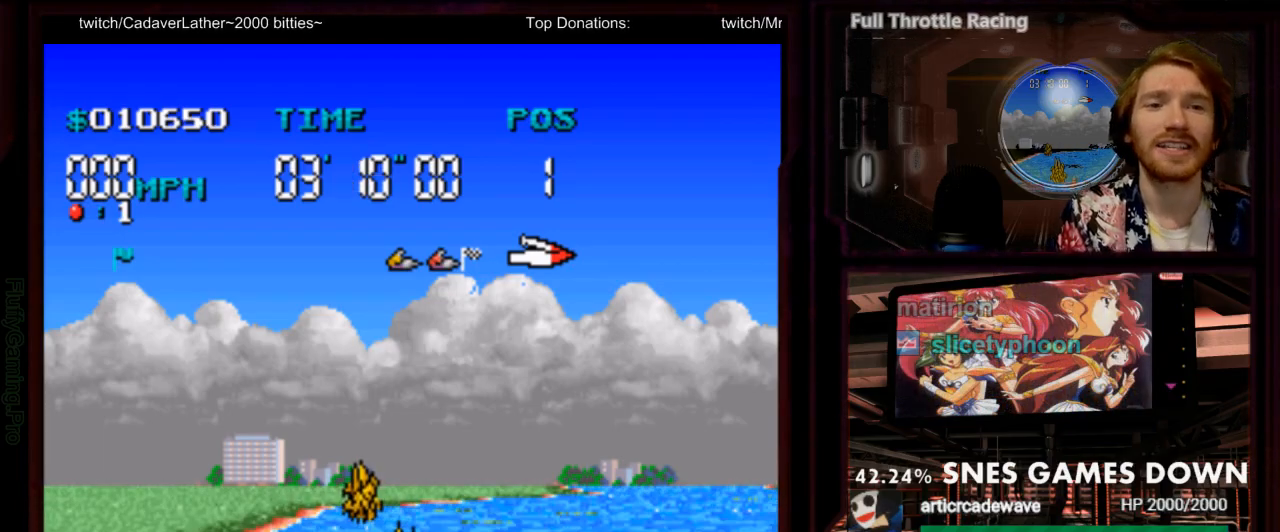
{"dt_ms": 1000, "buttons": ["A", "DPAD_RIGHT"]}
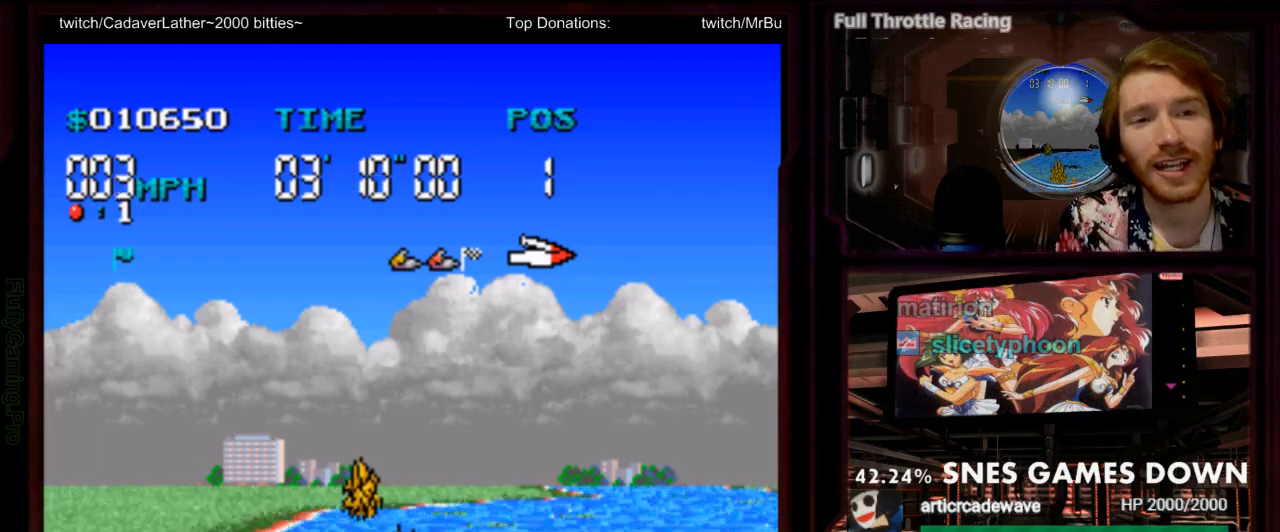
{"dt_ms": 500, "buttons": ["A"], "events": [[433, "DPAD_RIGHT", "up"]]}
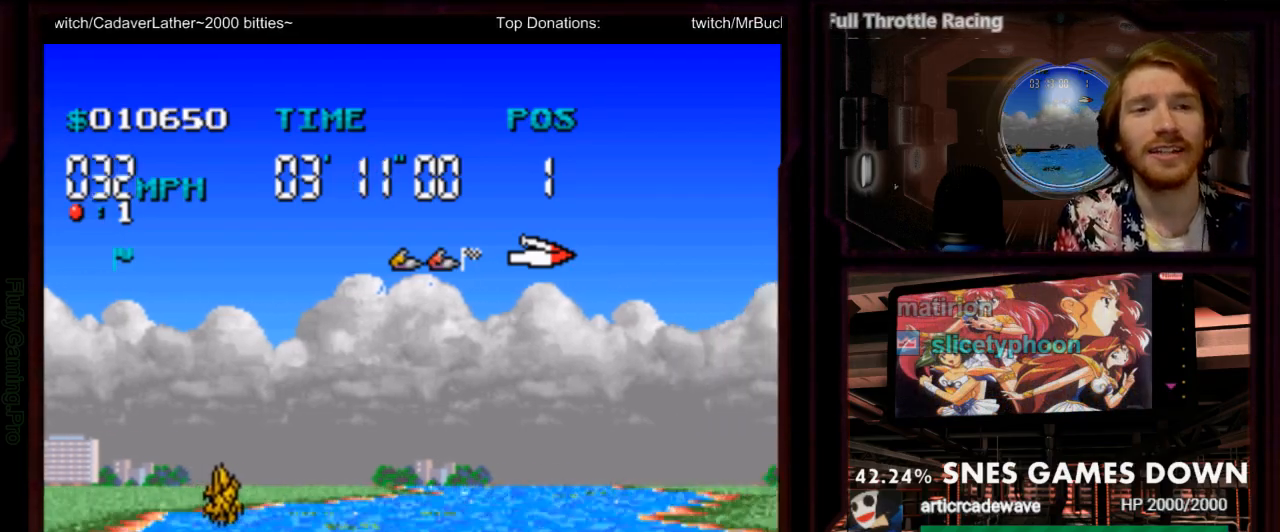
{"dt_ms": 500, "buttons": ["A"], "events": []}
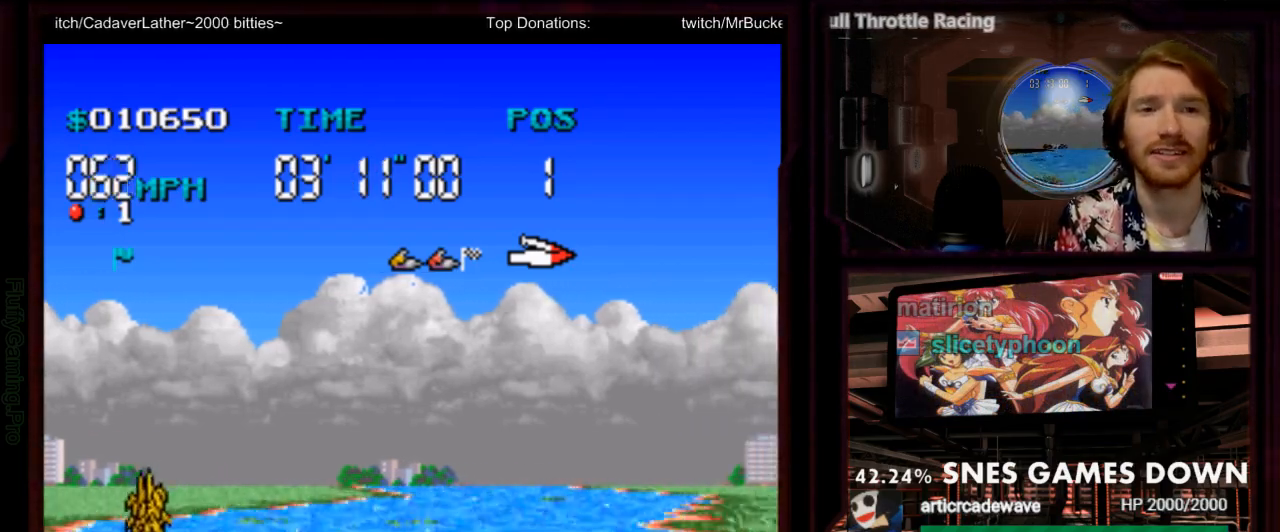
{"dt_ms": 500, "buttons": ["A"], "events": [[183, "DPAD_RIGHT", "down"], [333, "DPAD_RIGHT", "up"]]}
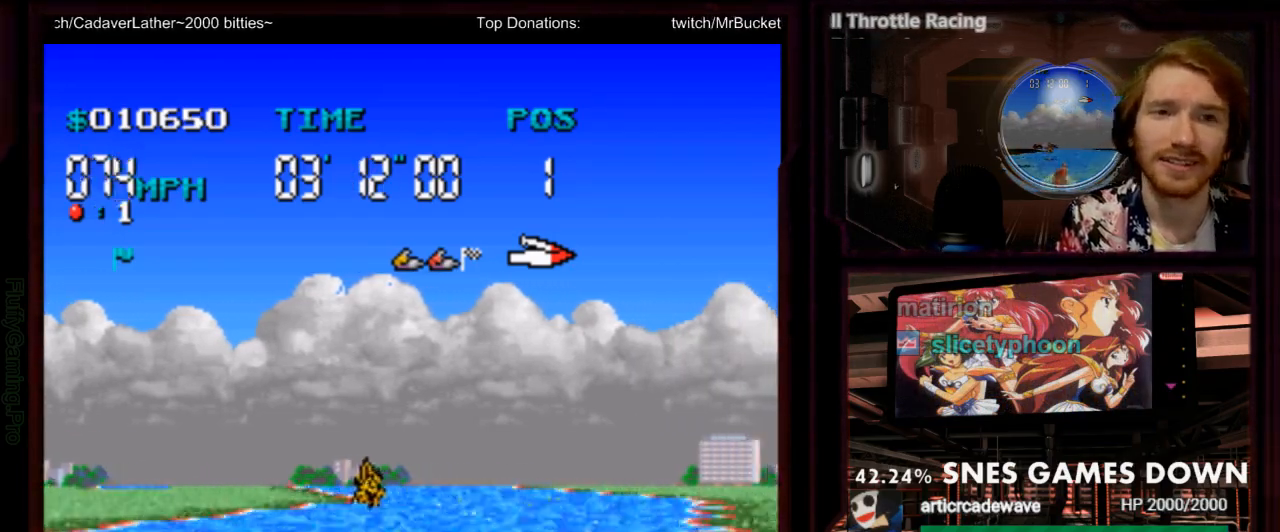
{"dt_ms": 500, "buttons": ["A"], "events": [[317, "DPAD_RIGHT", "down"], [467, "DPAD_RIGHT", "up"]]}
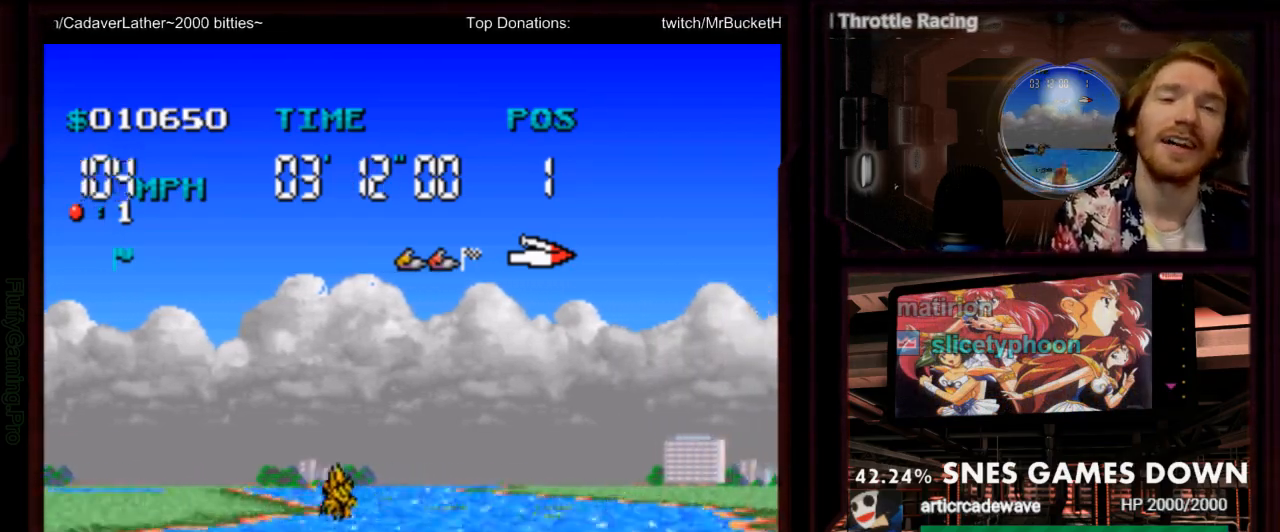
{"dt_ms": 1000, "buttons": ["A"], "events": [[417, "DPAD_LEFT", "down"], [500, "DPAD_LEFT", "up"], [583, "DPAD_DOWN", "down"], [633, "DPAD_DOWN", "up"], [683, "DPAD_RIGHT", "down"], [750, "DPAD_LEFT", "down"], [767, "DPAD_RIGHT", "up"], [967, "DPAD_LEFT", "up"]]}
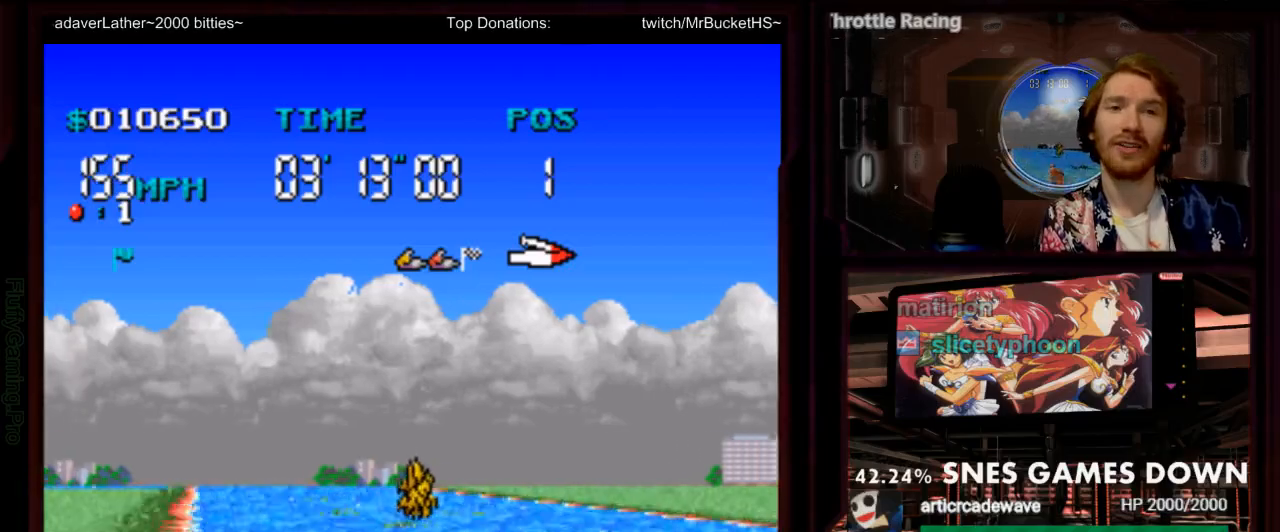
{"dt_ms": 500, "buttons": ["A", "DPAD_LEFT"], "events": [[167, "DPAD_LEFT", "down"], [317, "DPAD_LEFT", "up"], [483, "DPAD_LEFT", "down"]]}
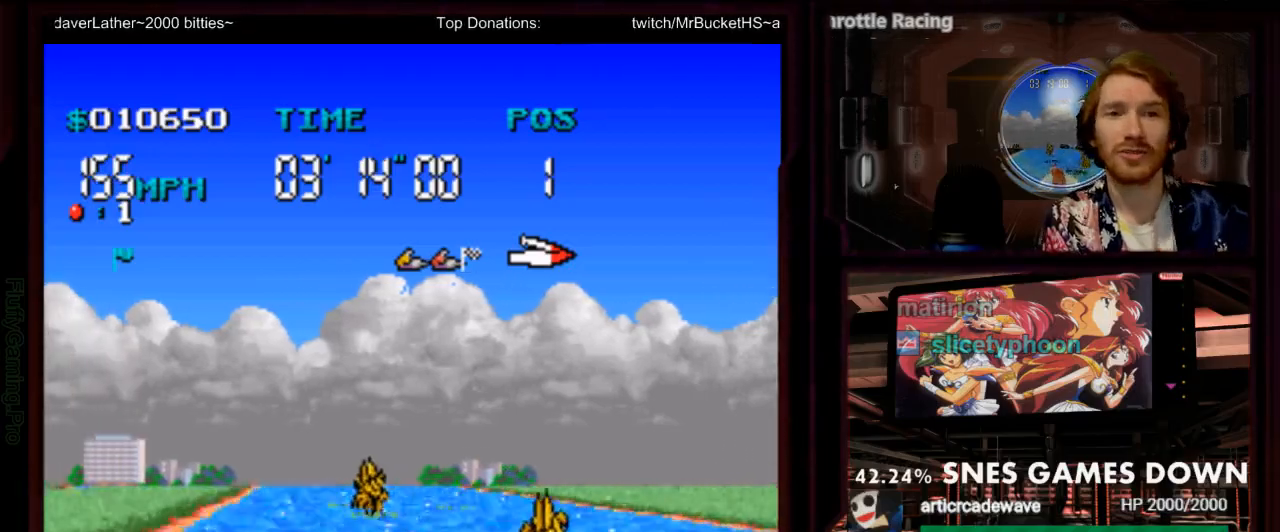
{"dt_ms": 1000, "buttons": ["A", "DPAD_RIGHT"], "events": [[400, "DPAD_LEFT", "up"], [433, "B", "down"], [483, "B", "up"], [600, "DPAD_RIGHT", "down"]]}